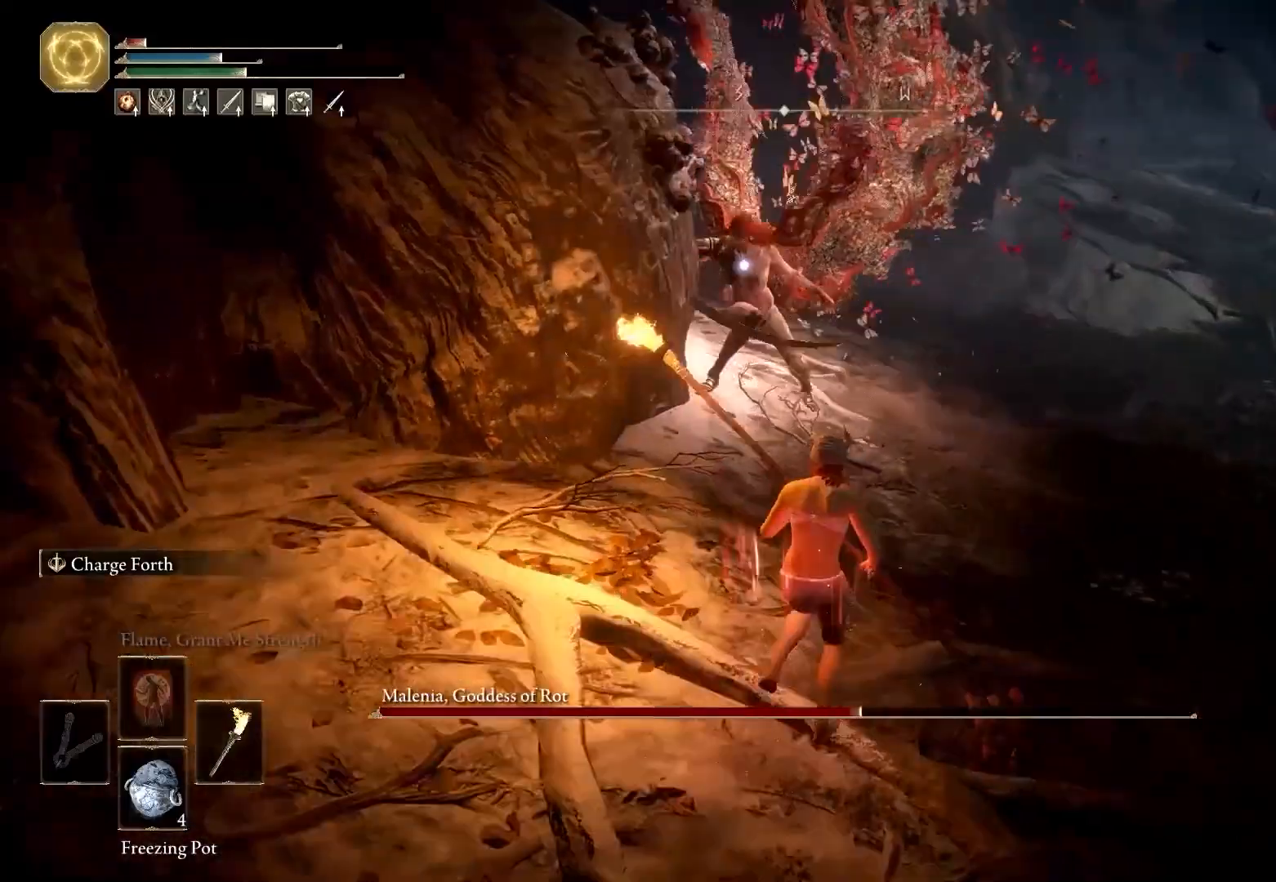
Gameplay with keyboard and mouse; each line is a JSON object with the keys and mouse buttons held at the frame after it. "events" lists presses ("down") and releases ("up") of "1", "2", "3", "4", "5", "a", "alt", "b", "c", "ctrl", "d", "e", "f", "g", "q", "r", "s", "shift", "space", "t", "tab", "tilde", "v", "w", "x", "z", "mouse_left", "mouse_wheel", "mouse_right", "mouse_mb4" and "mouse_mb5" between this image and that frame as [ms after this image, input, new state], when the widget could be followed in between. "mouse_left", "mouse_wheel", "mouse_right", "mouse_mb4", "mouse_mb5" = the "left", "wheel", "right", "mb4", "mb5" buttons of the "mouse" list. No other keys are recorded. "wheel" means that the mouse wheel is clicked or scrolled. Mouse movement is not recorded.
{"keys": ["s", "space"], "mouse": [], "events": [[33, "d", "down"], [67, "w", "up"], [217, "s", "down"], [217, "space", "down"], [400, "d", "up"]]}
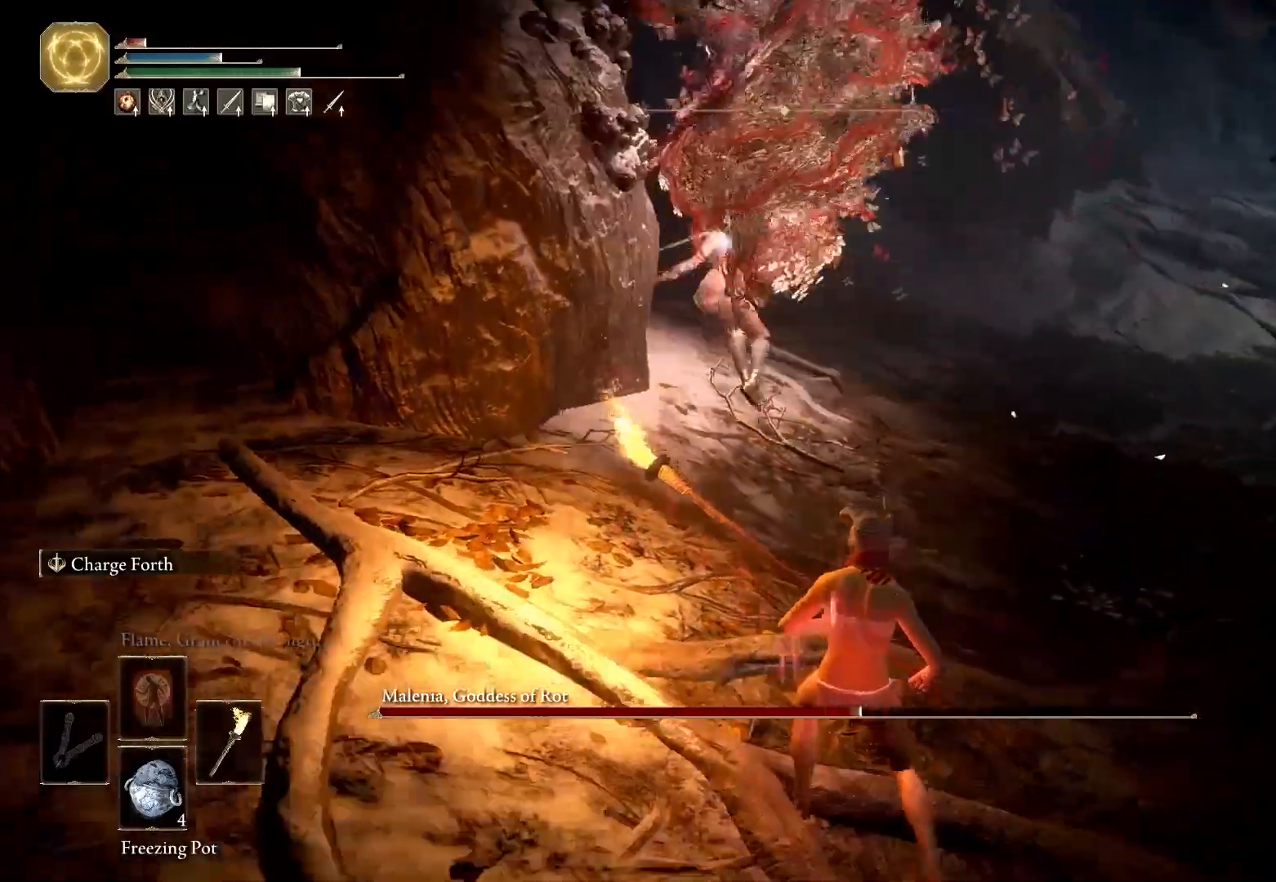
{"keys": ["d", "s", "space"], "mouse": [], "events": [[317, "d", "down"], [367, "space", "up"], [467, "space", "down"]]}
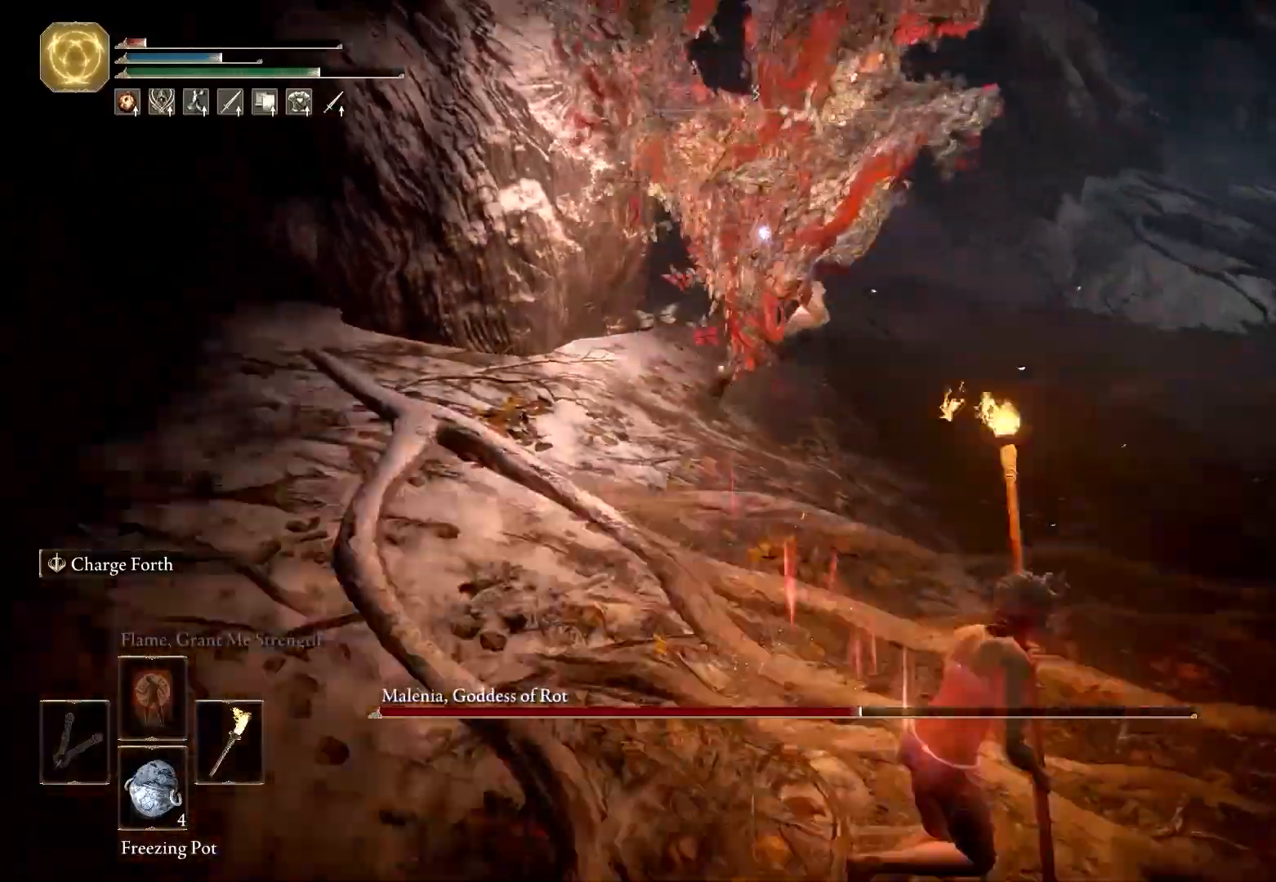
{"keys": ["s"], "mouse": [], "events": [[100, "space", "up"], [483, "d", "up"]]}
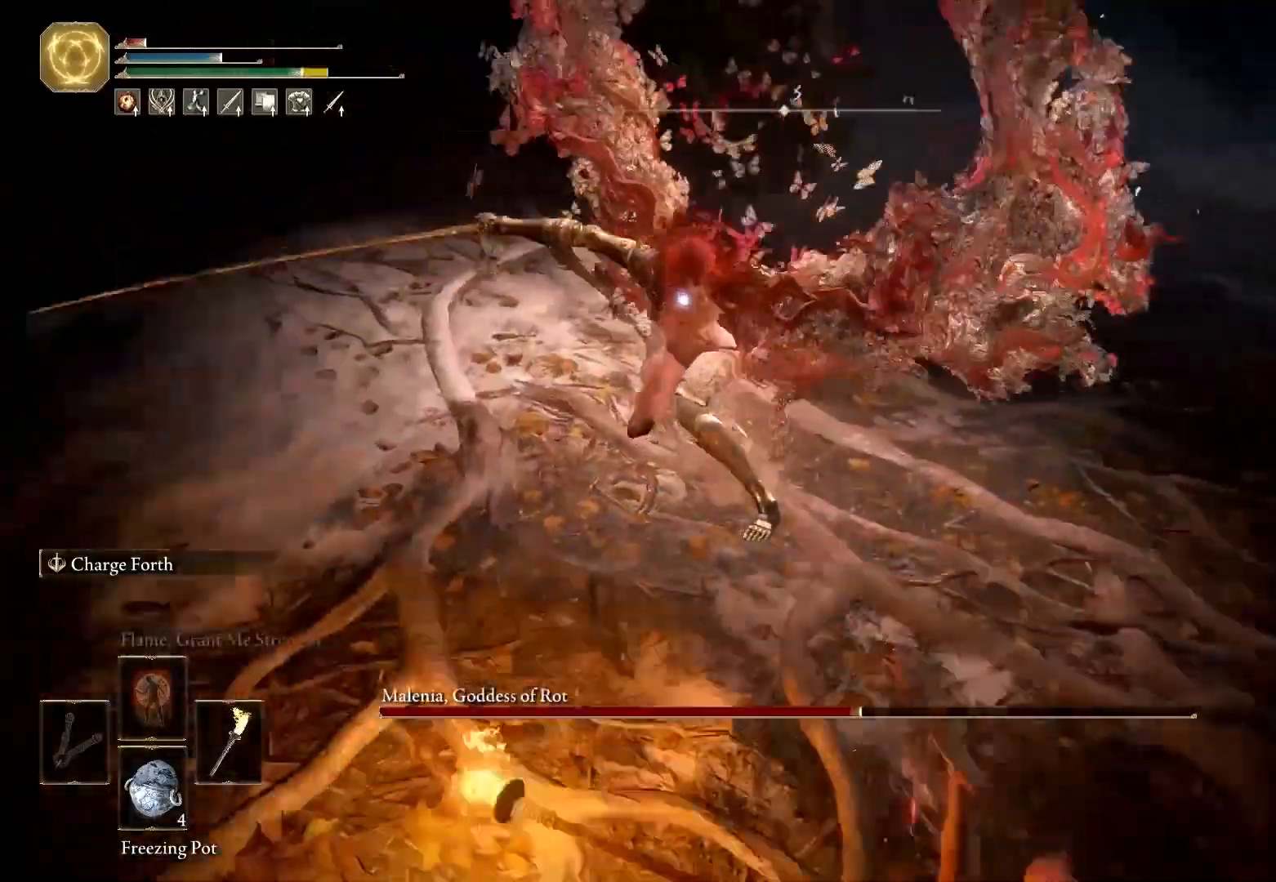
{"keys": ["s", "space"], "mouse": [], "events": [[267, "space", "down"]]}
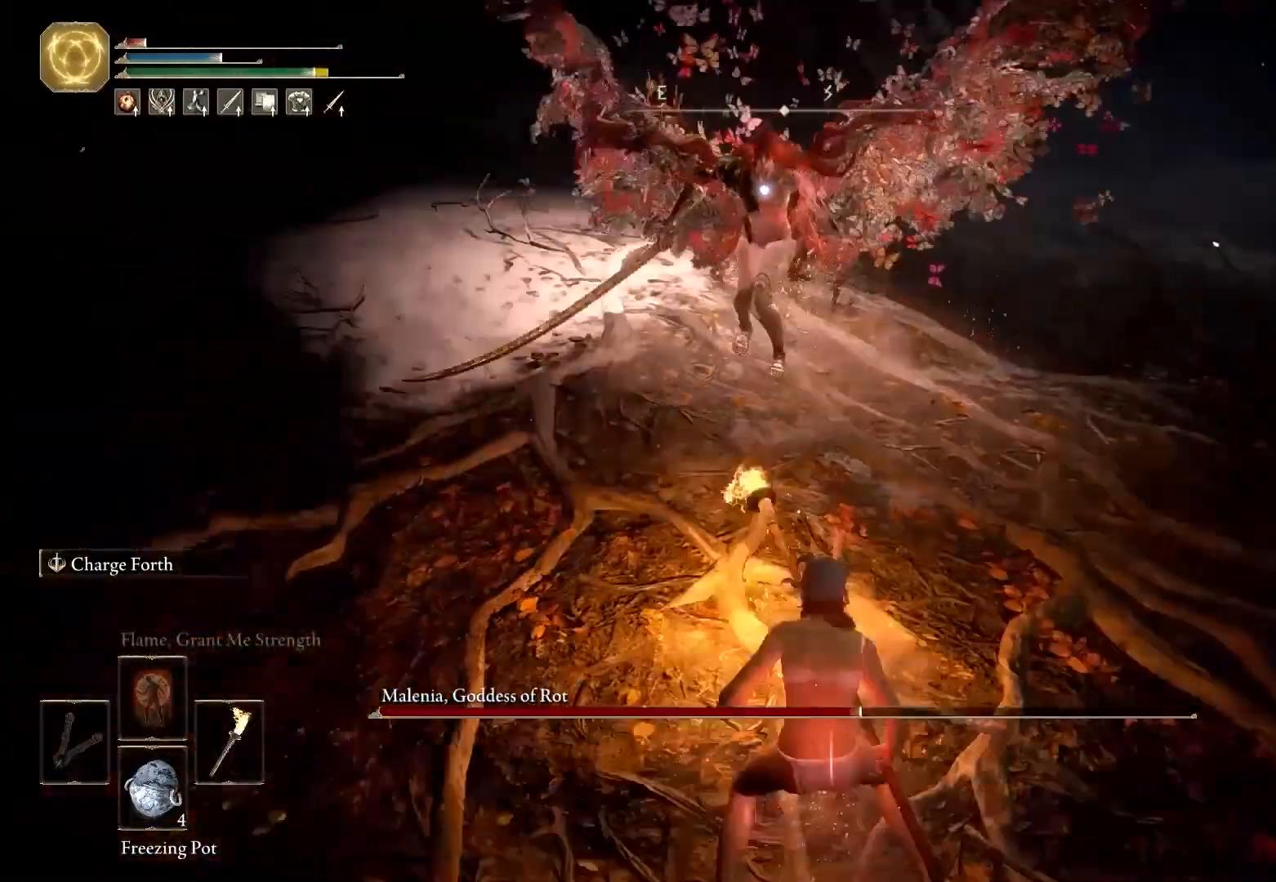
{"keys": ["s"], "mouse": [], "events": [[333, "space", "up"]]}
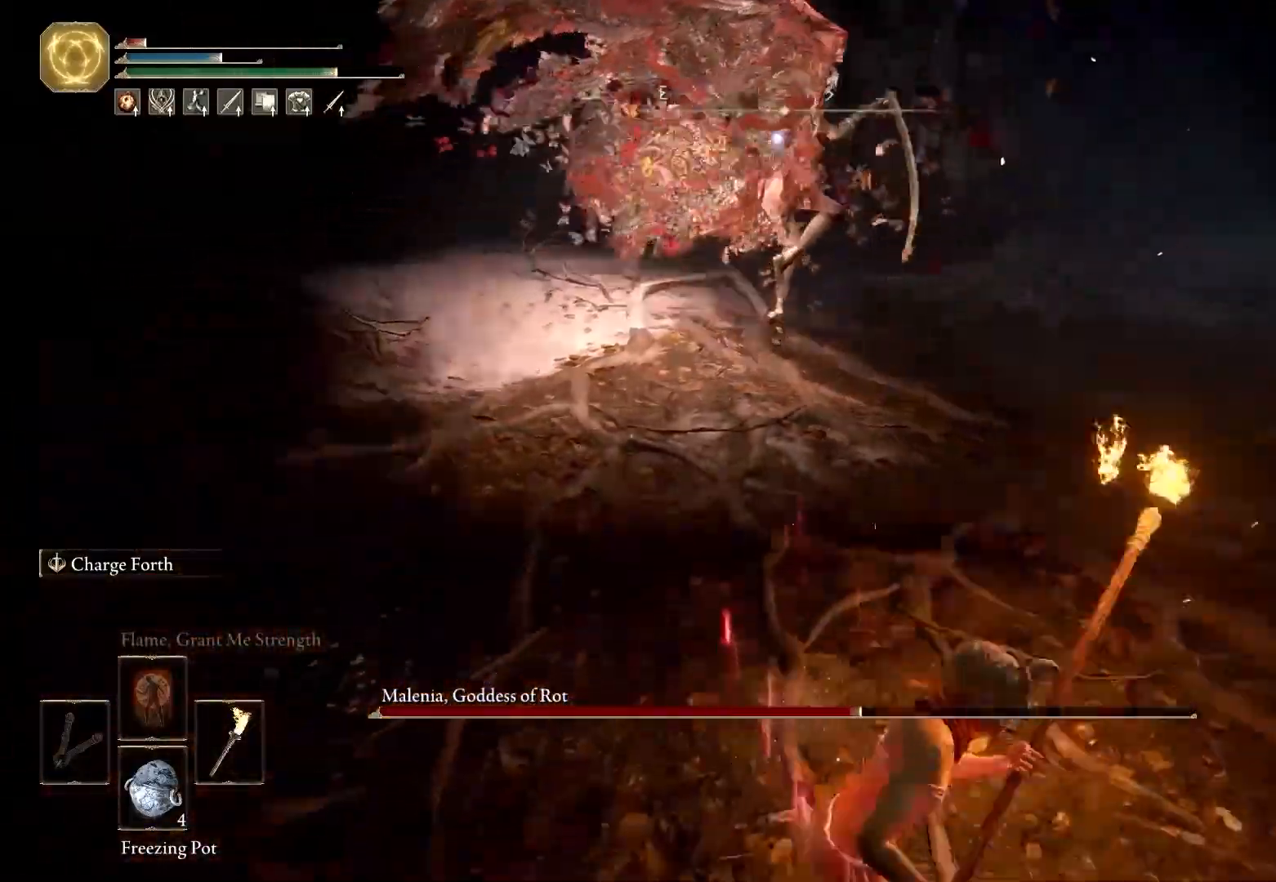
{"keys": ["s"], "mouse": [], "events": [[17, "a", "down"], [200, "a", "up"]]}
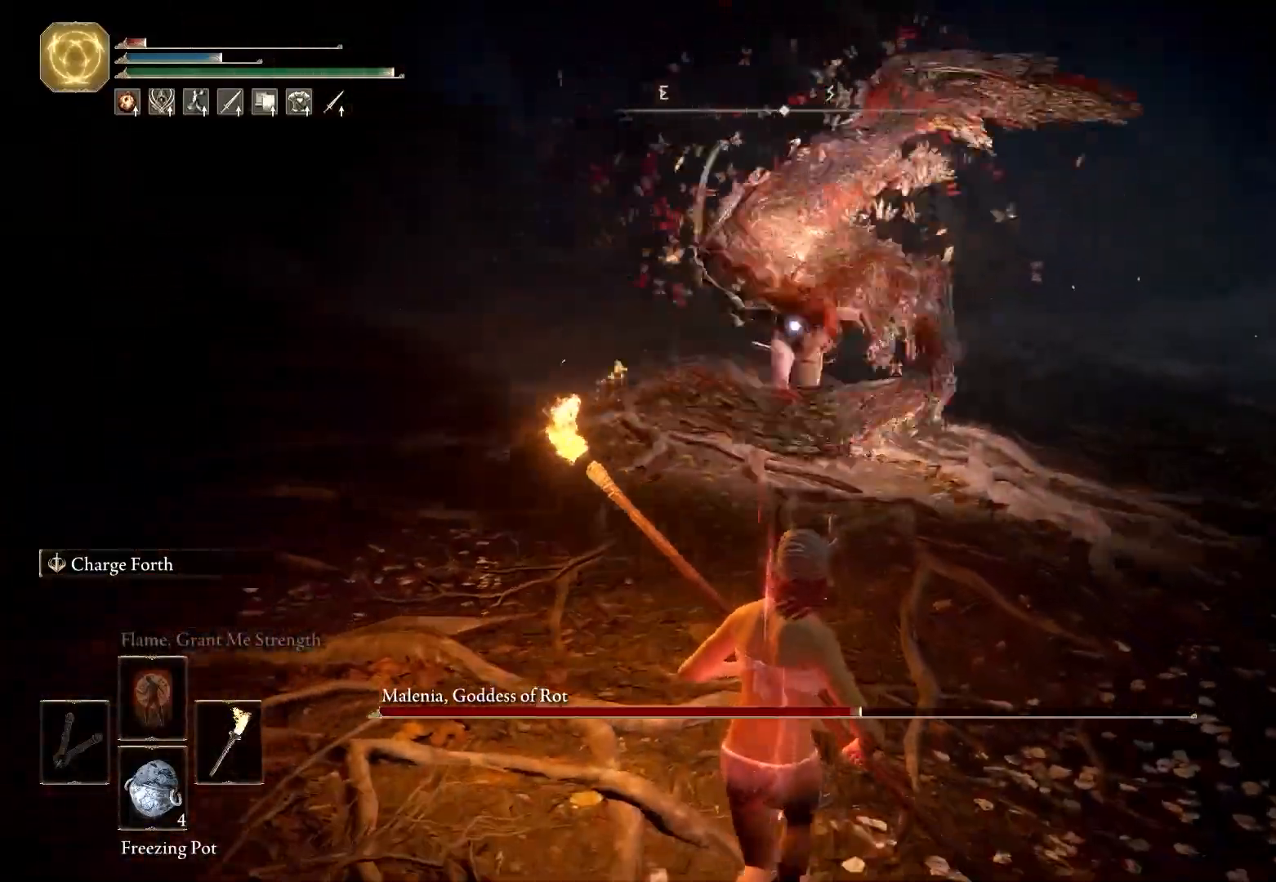
{"keys": ["d", "s"], "mouse": [], "events": [[33, "s", "up"], [300, "s", "down"], [450, "d", "down"]]}
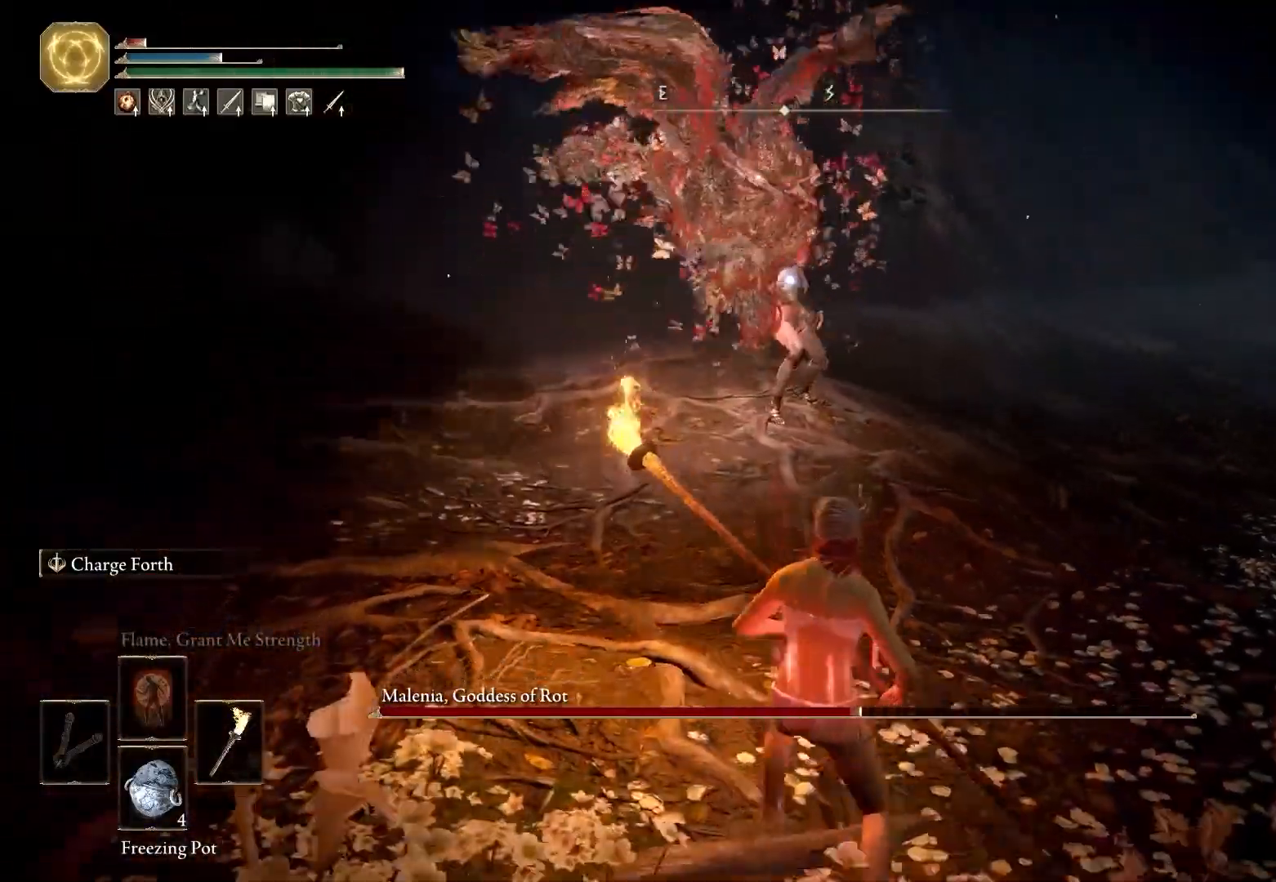
{"keys": ["d", "space"], "mouse": [], "events": [[233, "space", "down"], [367, "s", "up"]]}
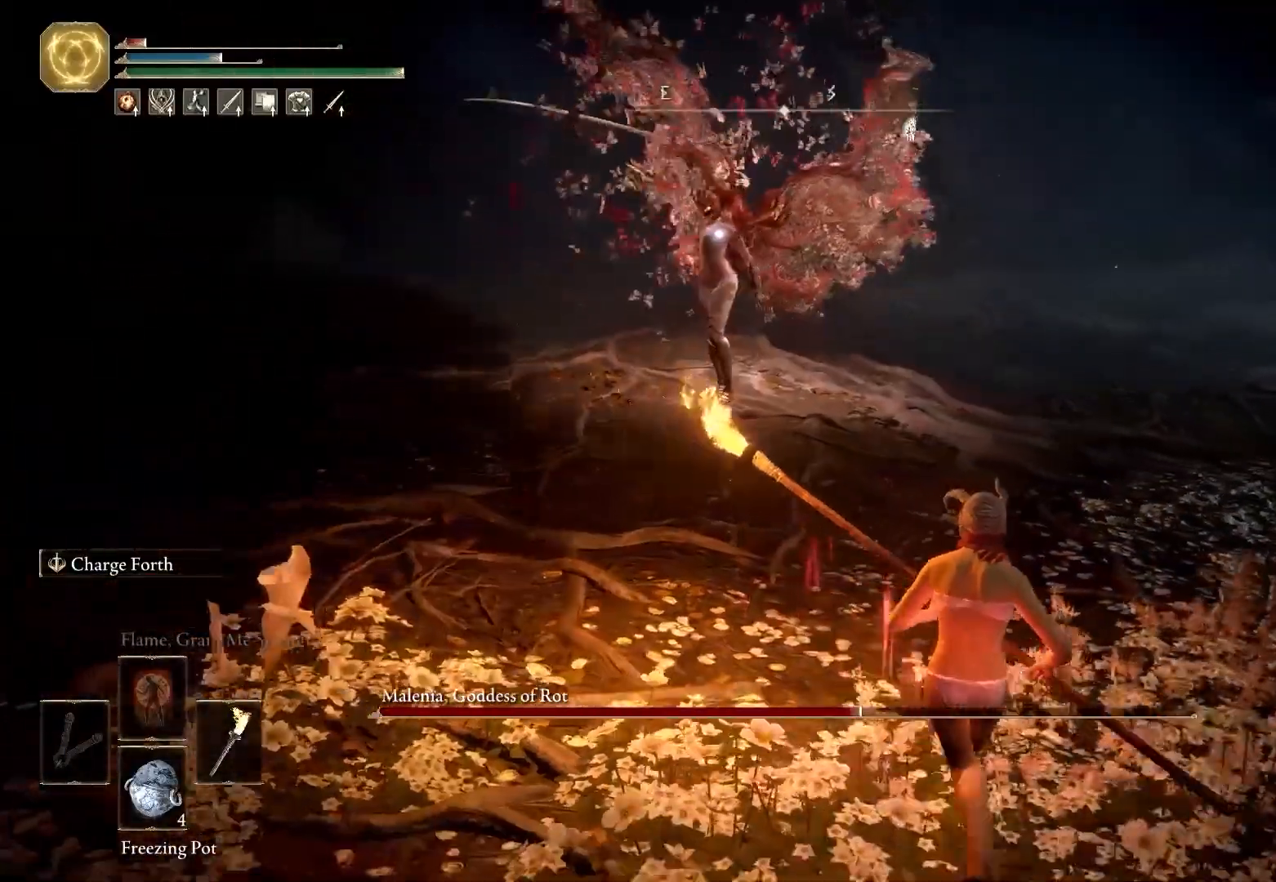
{"keys": ["a", "space"], "mouse": [], "events": [[17, "w", "down"], [100, "a", "down"], [100, "d", "up"], [150, "w", "up"], [300, "s", "down"], [483, "s", "up"]]}
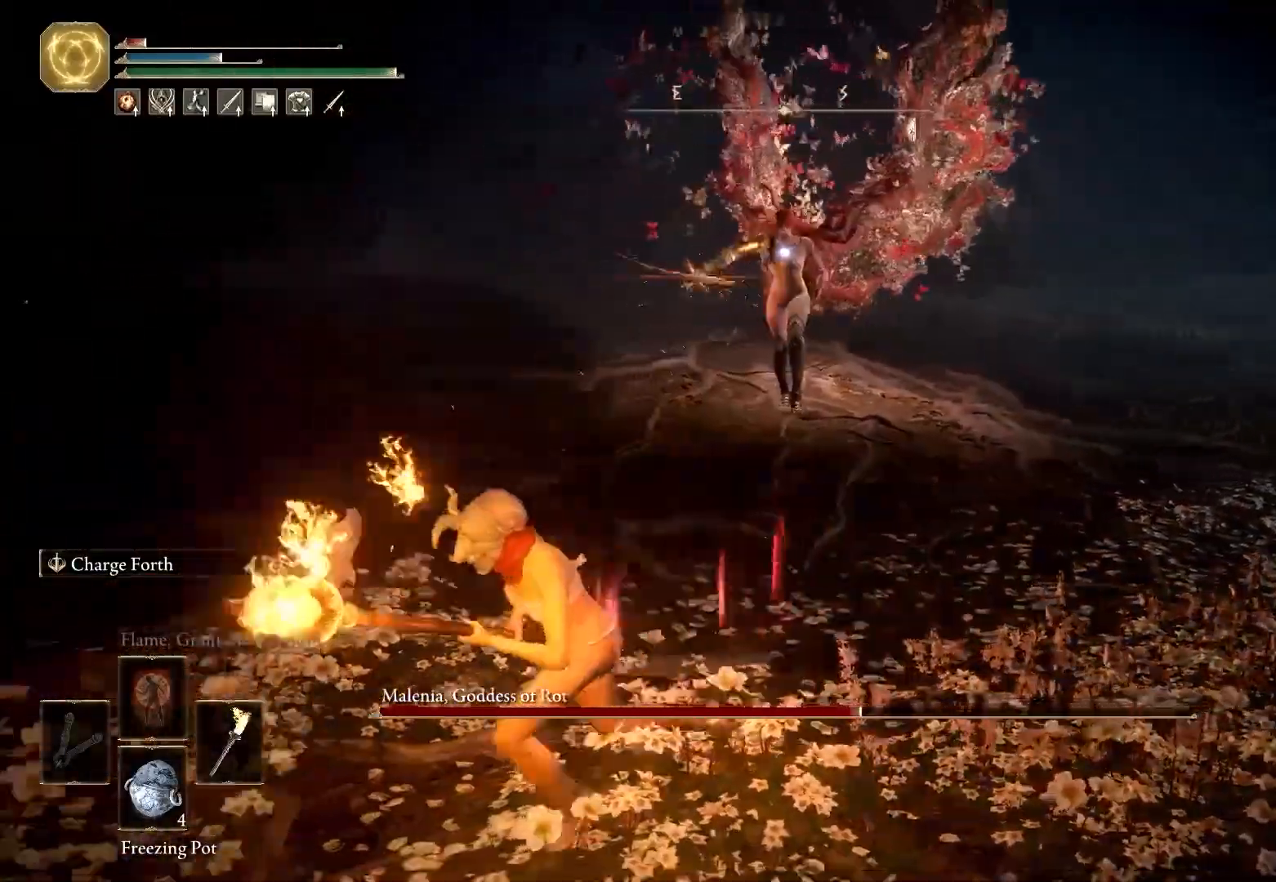
{"keys": ["w"], "mouse": [], "events": [[33, "space", "up"], [117, "w", "down"], [267, "a", "up"], [267, "space", "down"], [350, "space", "up"]]}
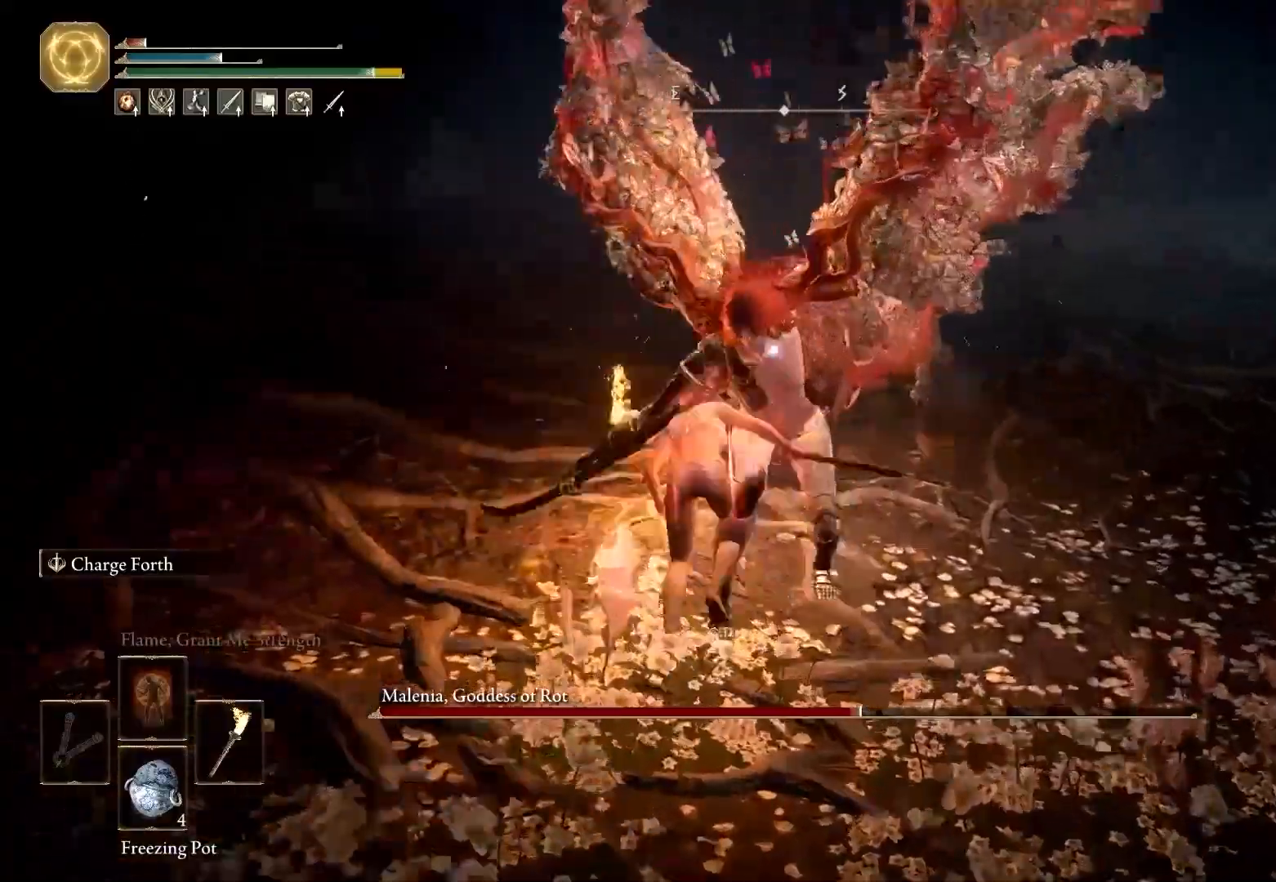
{"keys": ["a", "space"], "mouse": [], "events": [[183, "a", "down"], [183, "space", "down"], [417, "w", "up"]]}
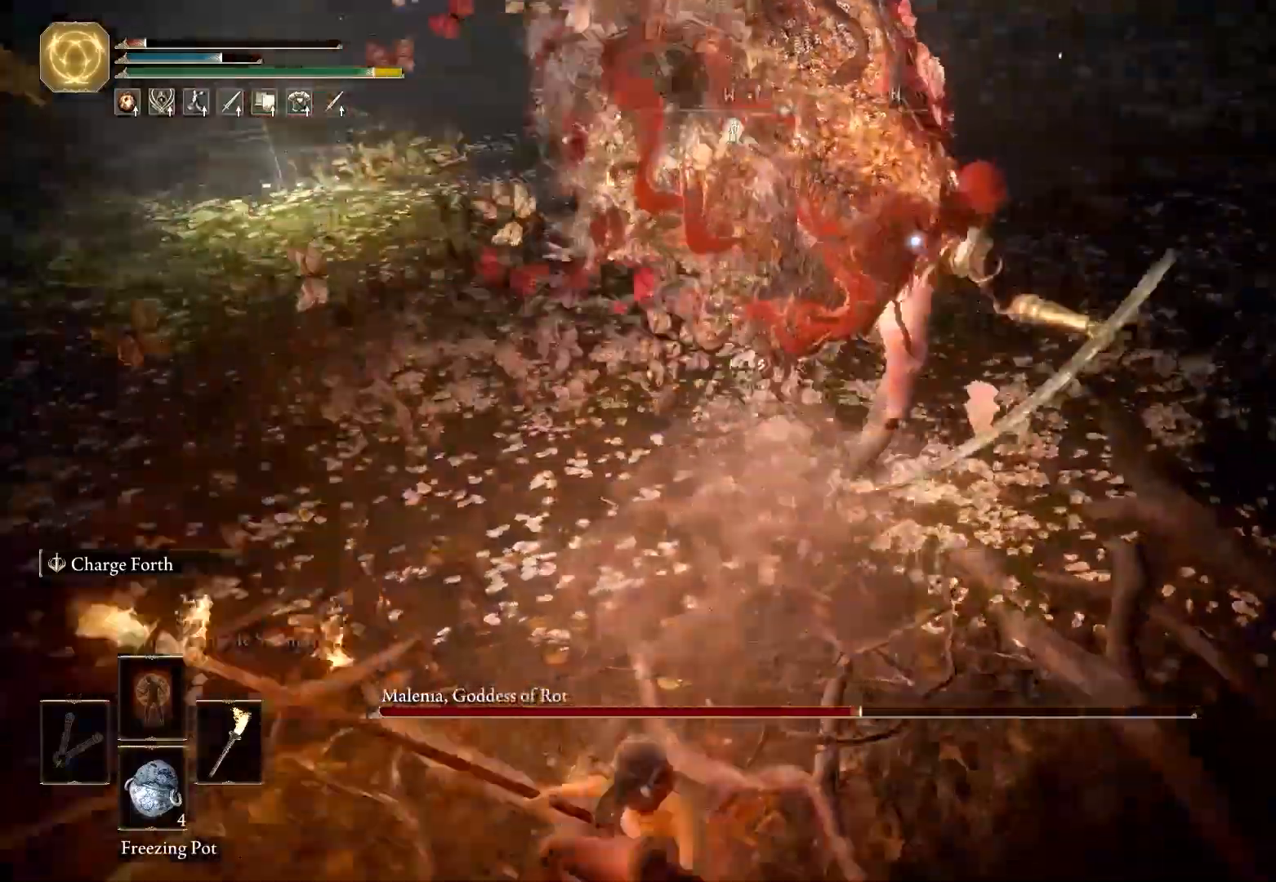
{"keys": ["a", "s"], "mouse": [], "events": [[150, "s", "down"], [483, "space", "up"]]}
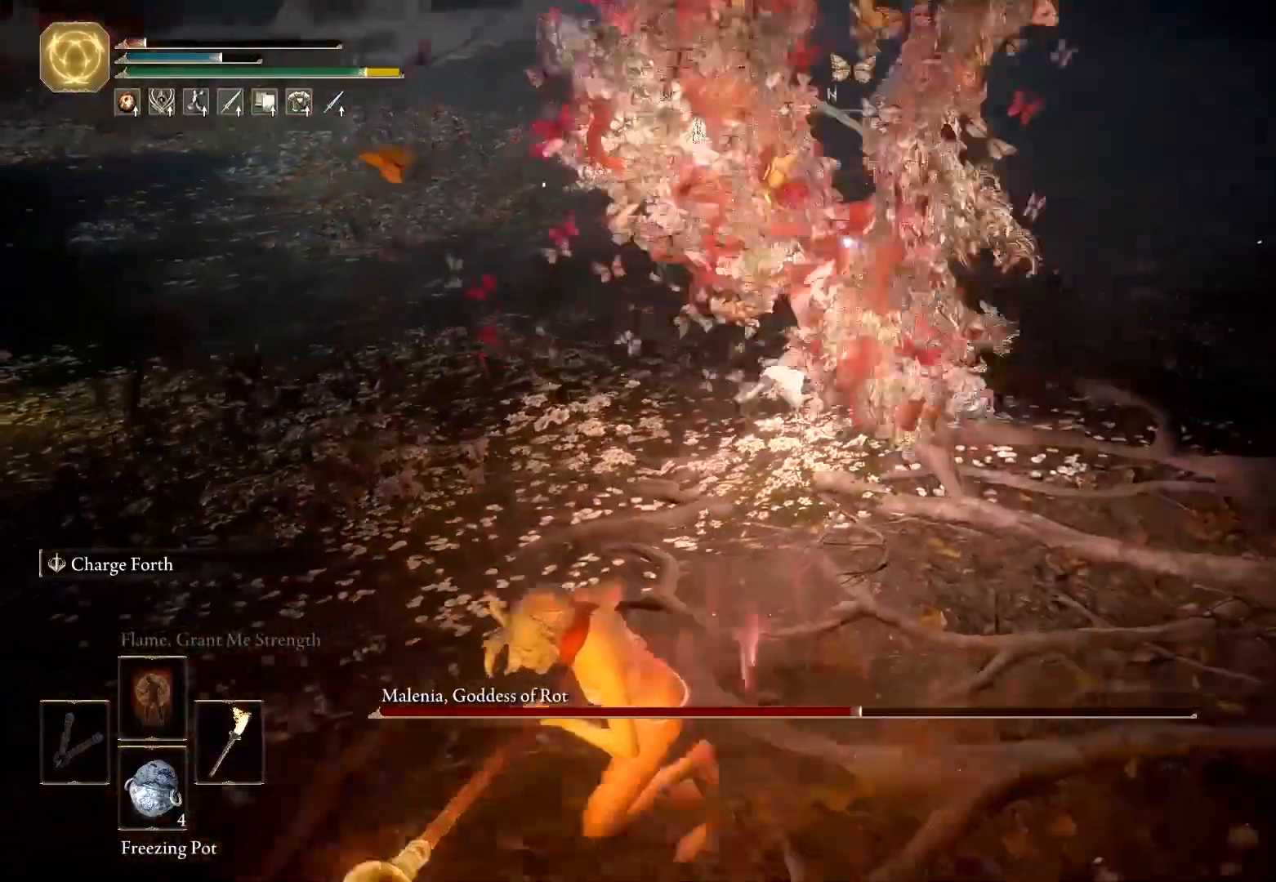
{"keys": ["a", "s"], "mouse": [], "events": []}
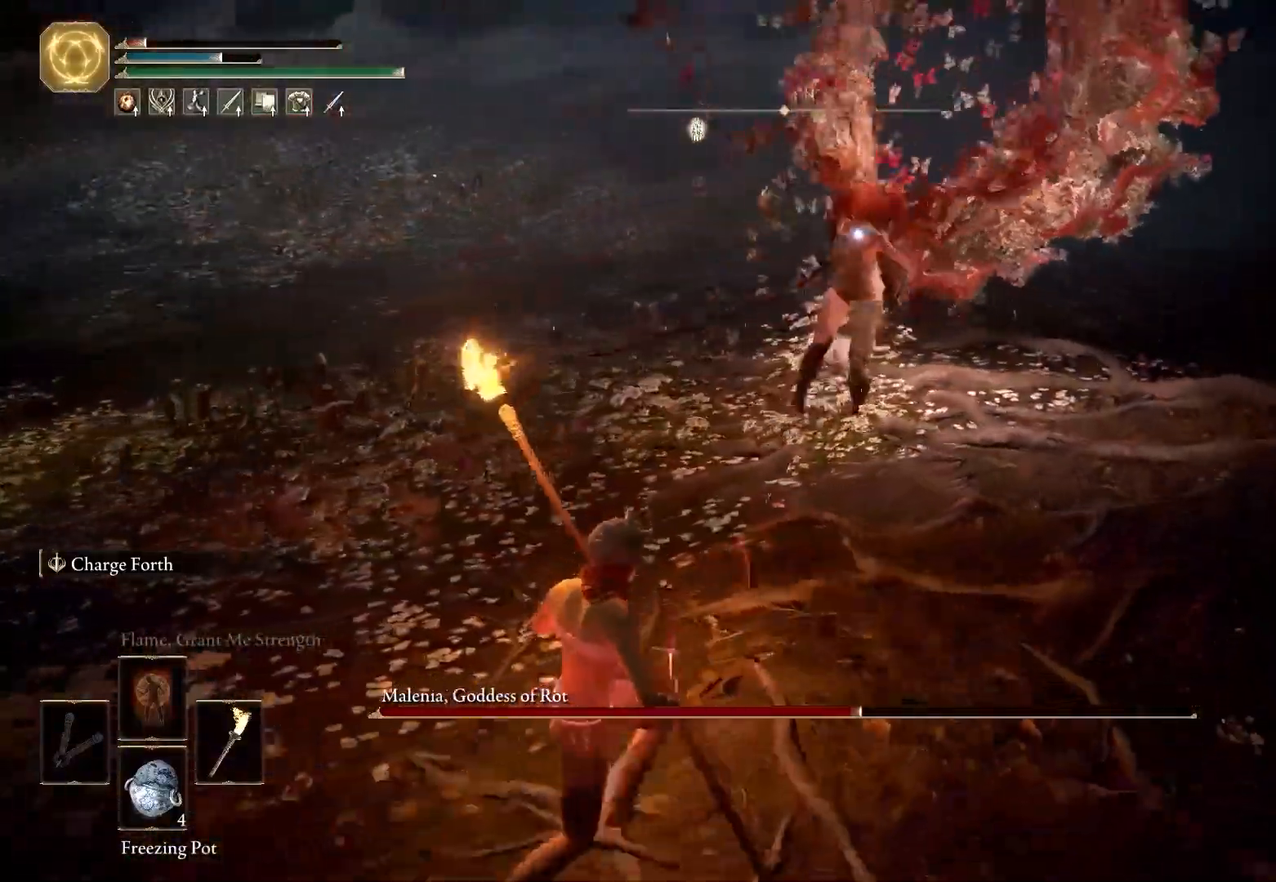
{"keys": ["a", "space", "w"], "mouse": [], "events": [[367, "s", "up"], [417, "space", "down"], [467, "w", "down"]]}
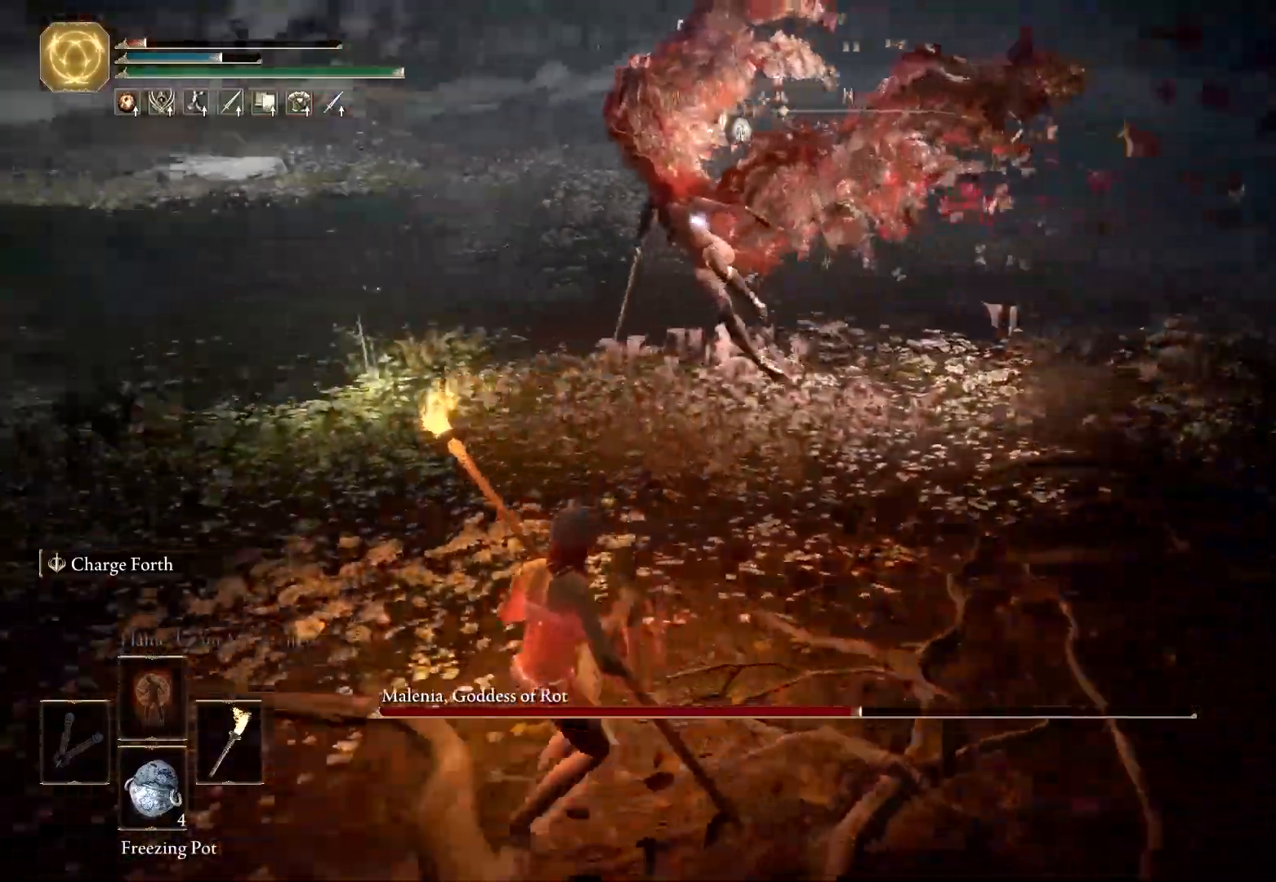
{"keys": ["s", "space"], "mouse": [], "events": [[17, "a", "up"], [200, "a", "down"], [300, "w", "up"], [433, "s", "down"], [483, "a", "up"]]}
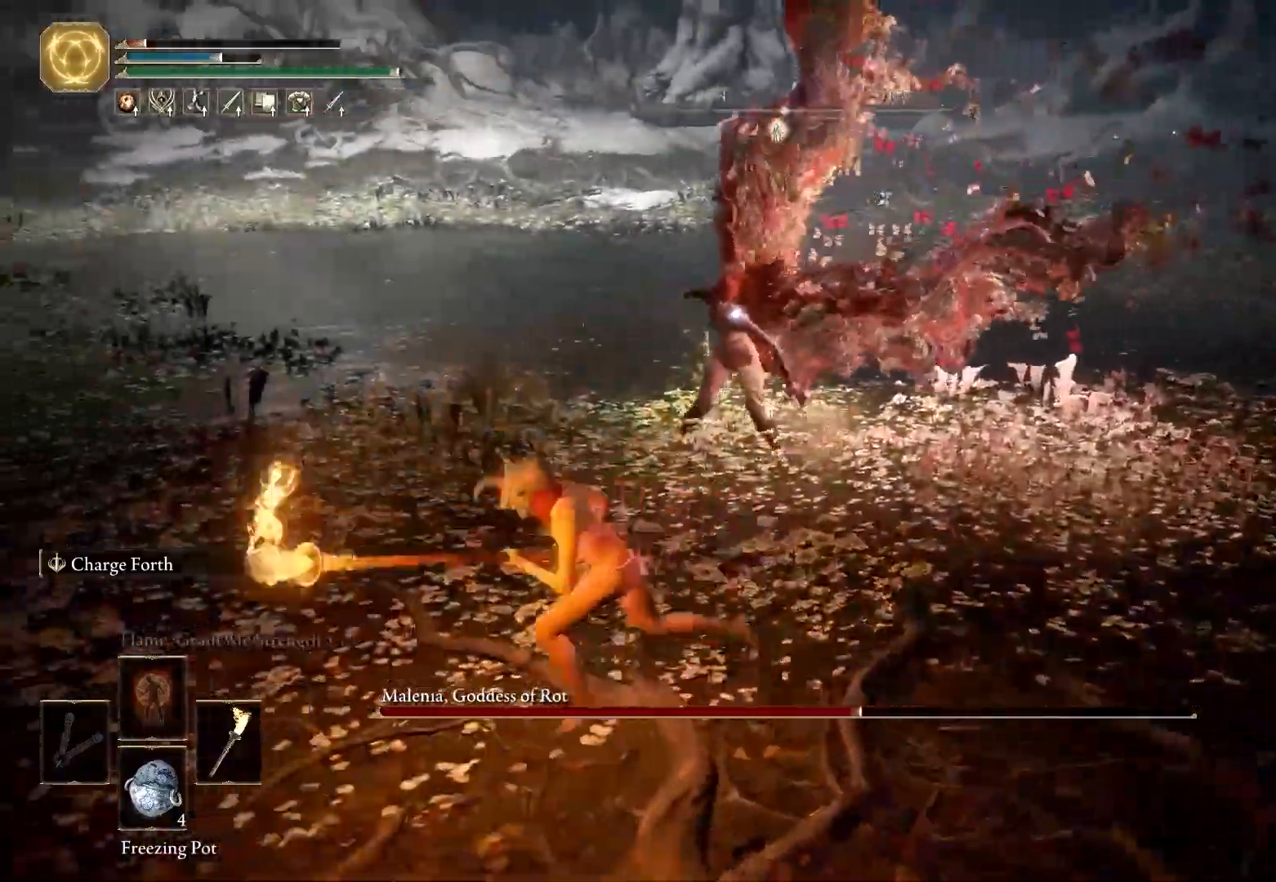
{"keys": ["d", "s", "space"], "mouse": [], "events": [[400, "d", "down"]]}
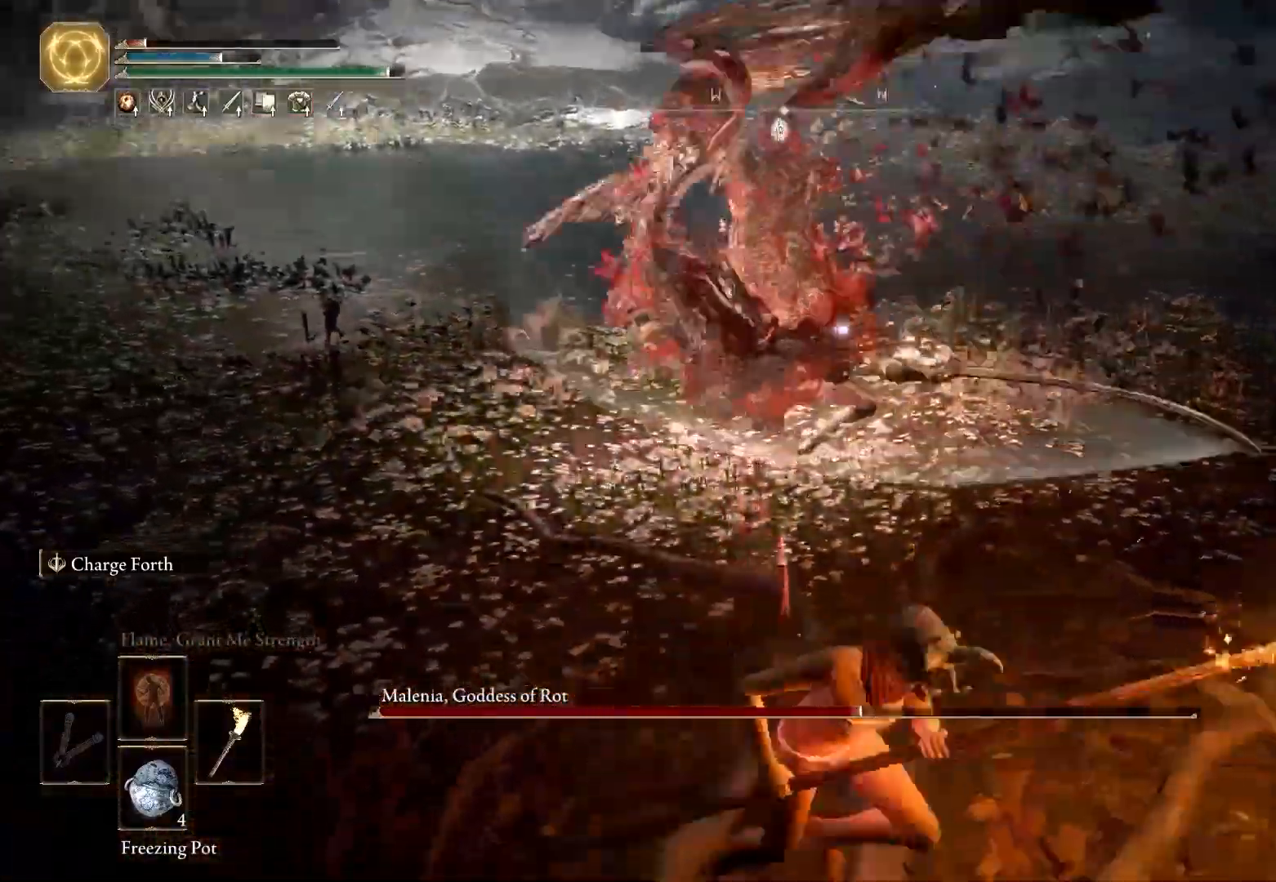
{"keys": ["f", "space", "w"], "mouse": [], "events": [[83, "s", "up"], [217, "w", "down"], [317, "d", "up"], [417, "f", "down"]]}
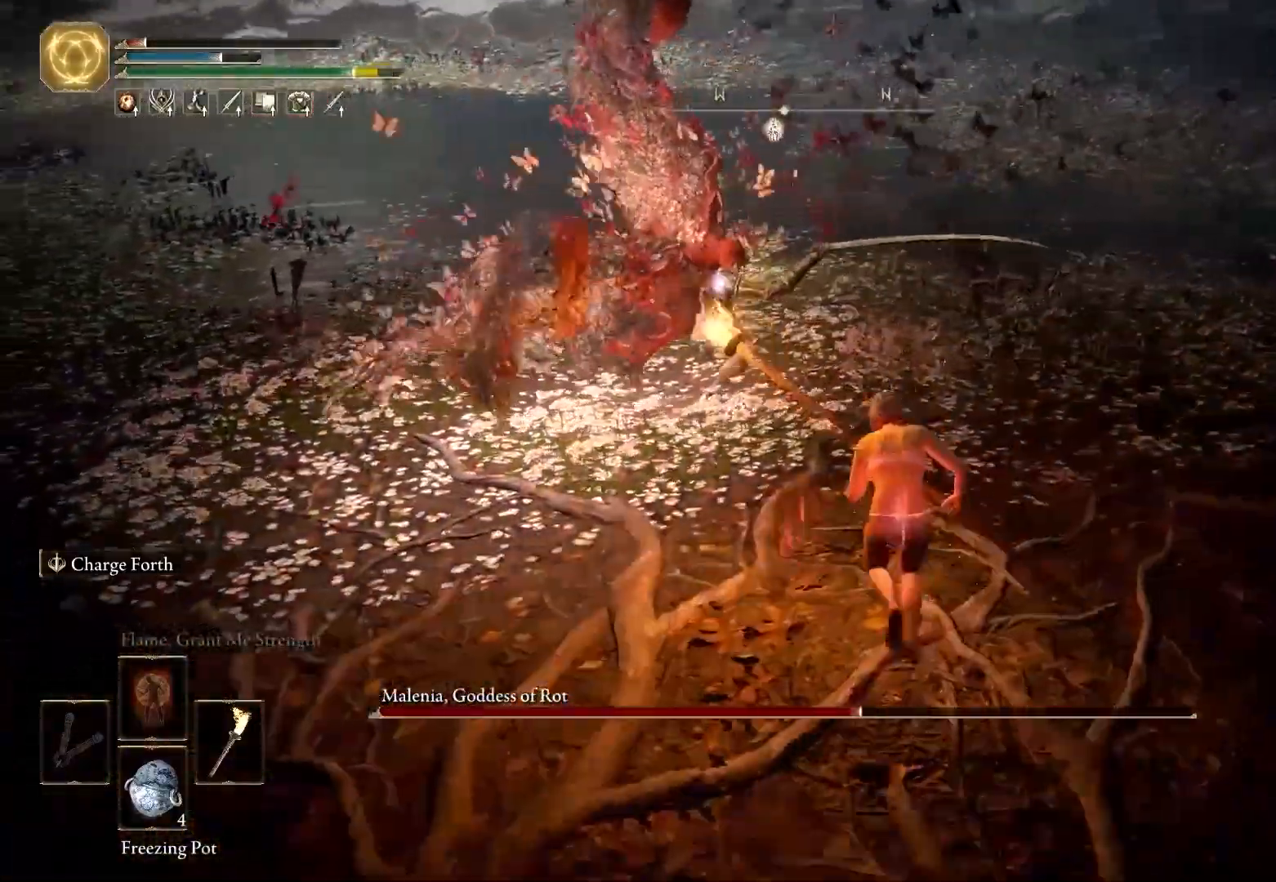
{"keys": ["w"], "mouse": [], "events": [[17, "shift", "down"], [67, "f", "up"], [100, "mouse_right", "down"], [150, "mouse_left", "down"], [300, "mouse_right", "up"], [333, "mouse_left", "up"], [333, "shift", "up"], [333, "space", "up"]]}
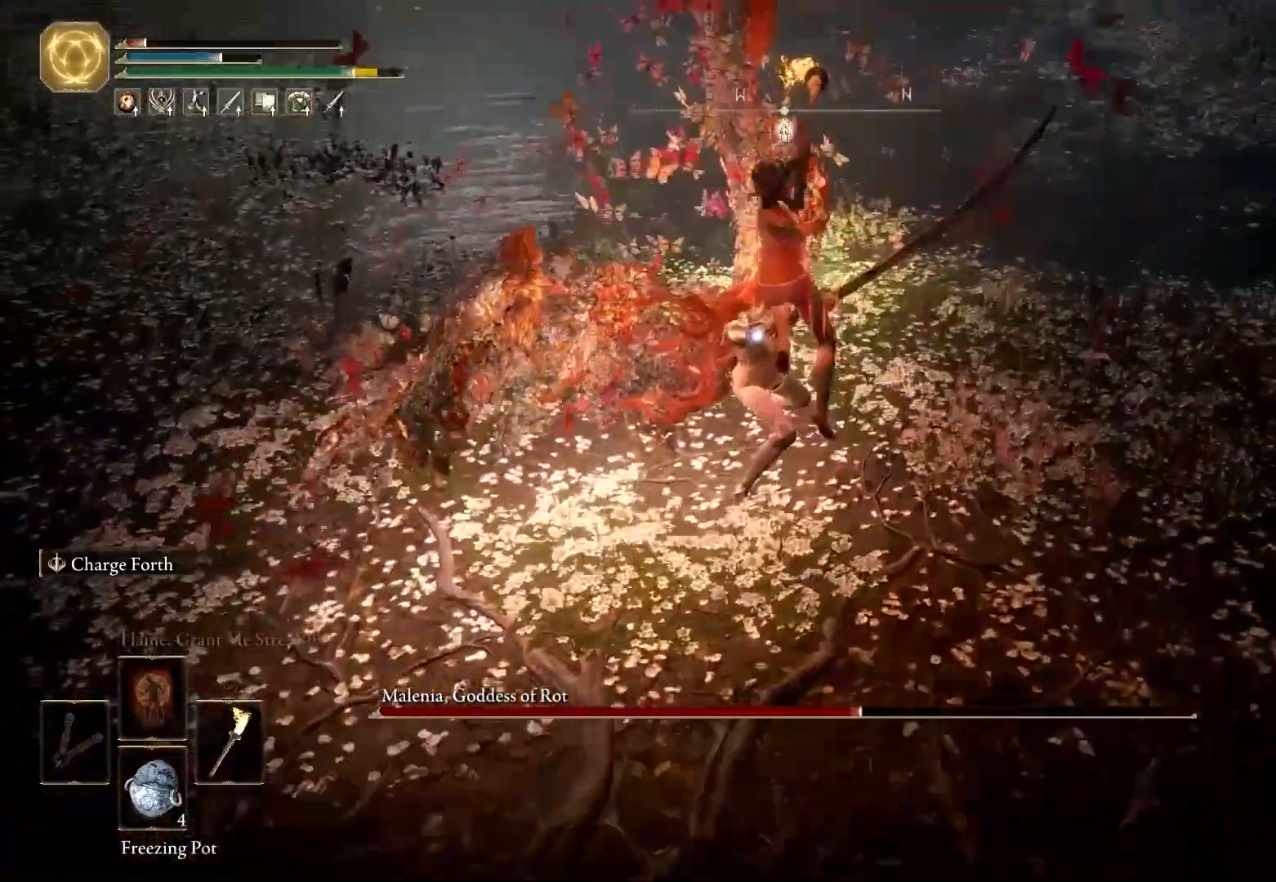
{"keys": ["a"], "mouse": [], "events": [[267, "a", "down"], [267, "w", "up"]]}
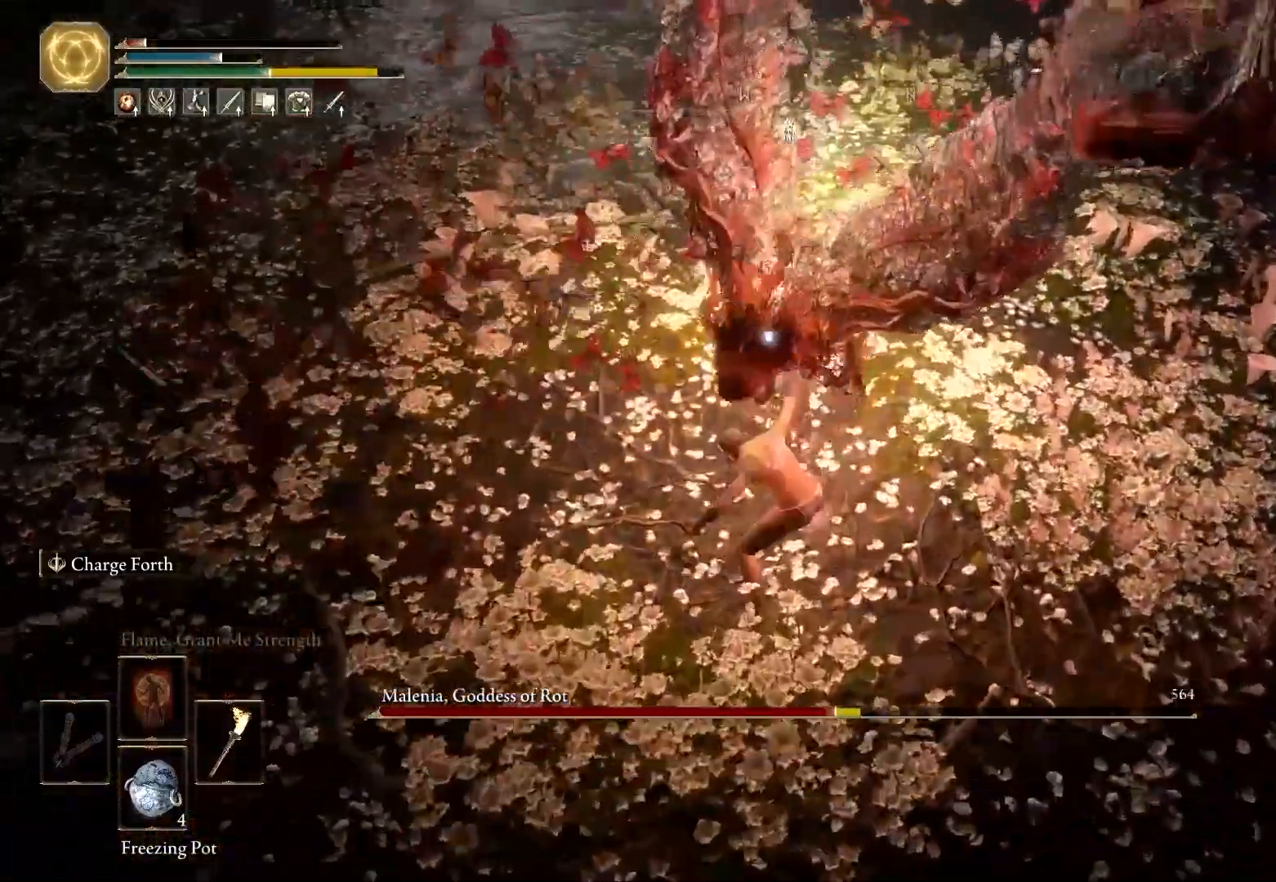
{"keys": ["s"], "mouse": [], "events": [[100, "s", "down"], [233, "a", "up"]]}
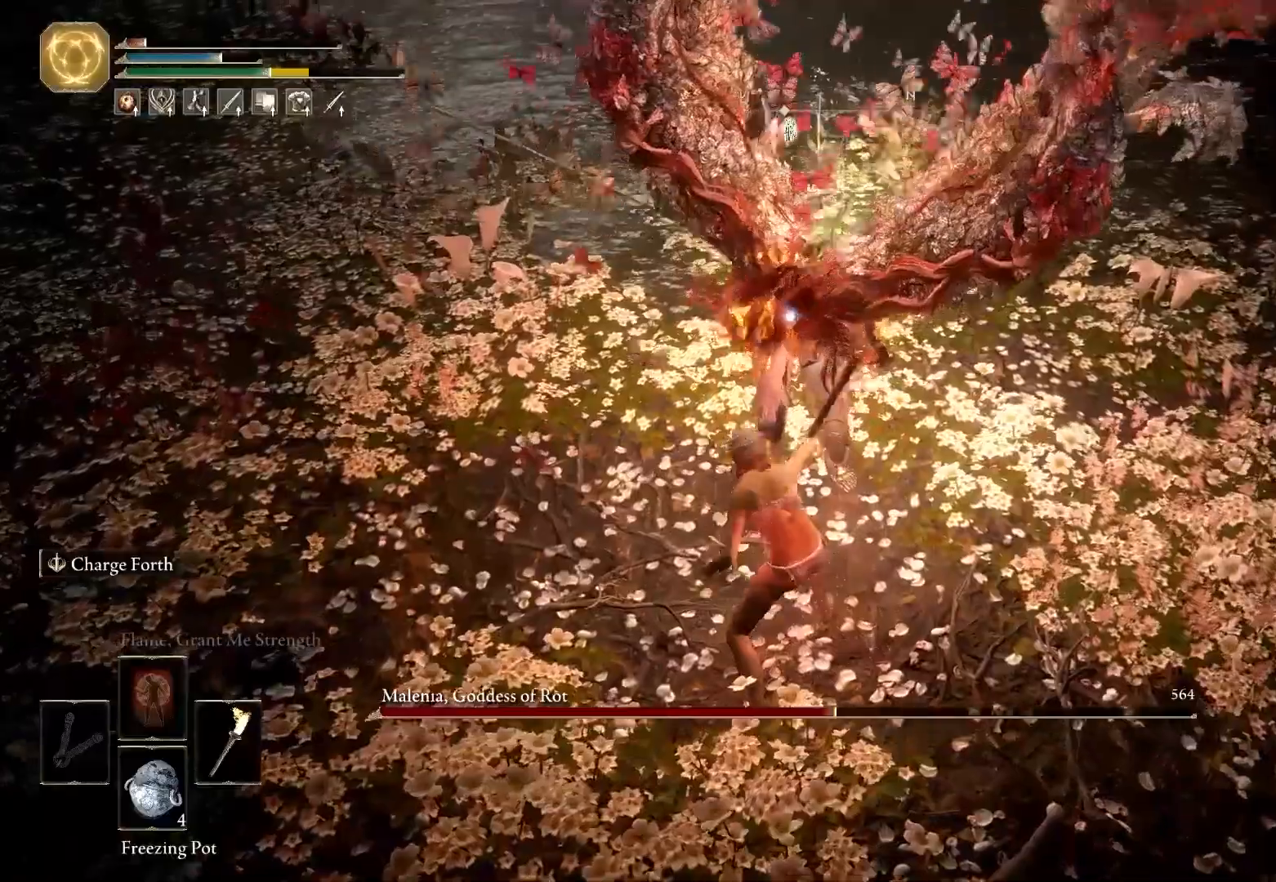
{"keys": ["a", "s"], "mouse": [], "events": [[483, "a", "down"]]}
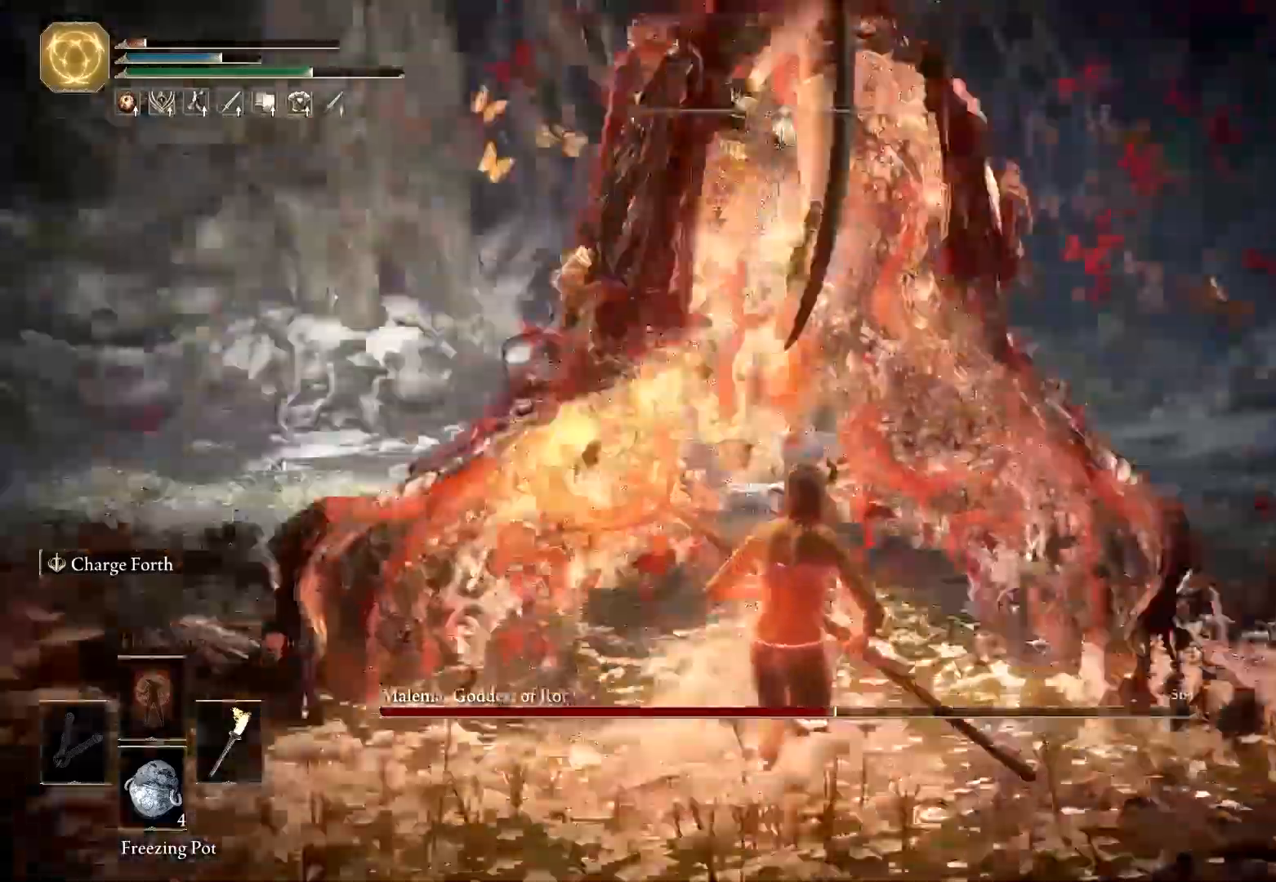
{"keys": ["a", "w"], "mouse": [], "events": [[83, "s", "up"], [217, "w", "down"], [283, "shift", "down"], [367, "shift", "up"]]}
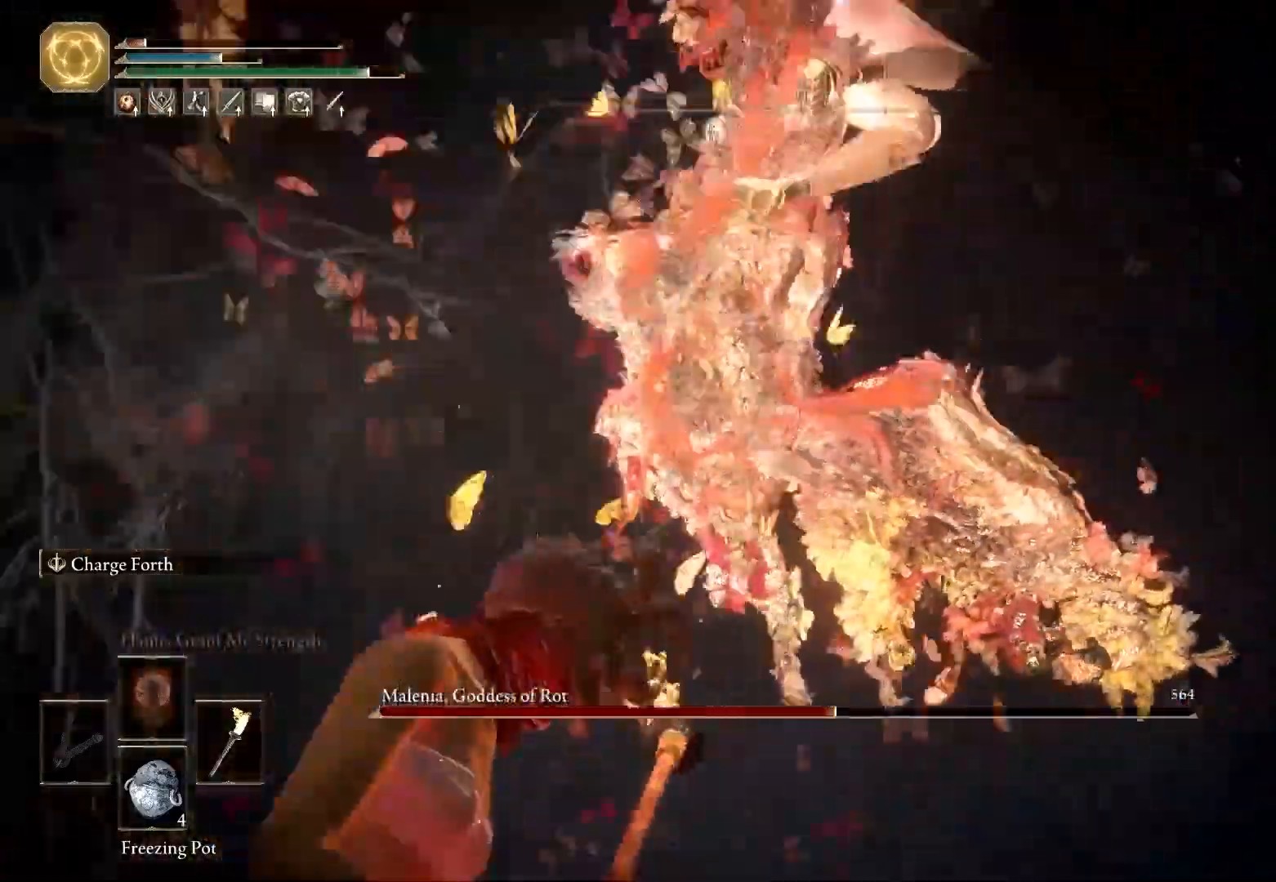
{"keys": ["a", "w"], "mouse": [], "events": []}
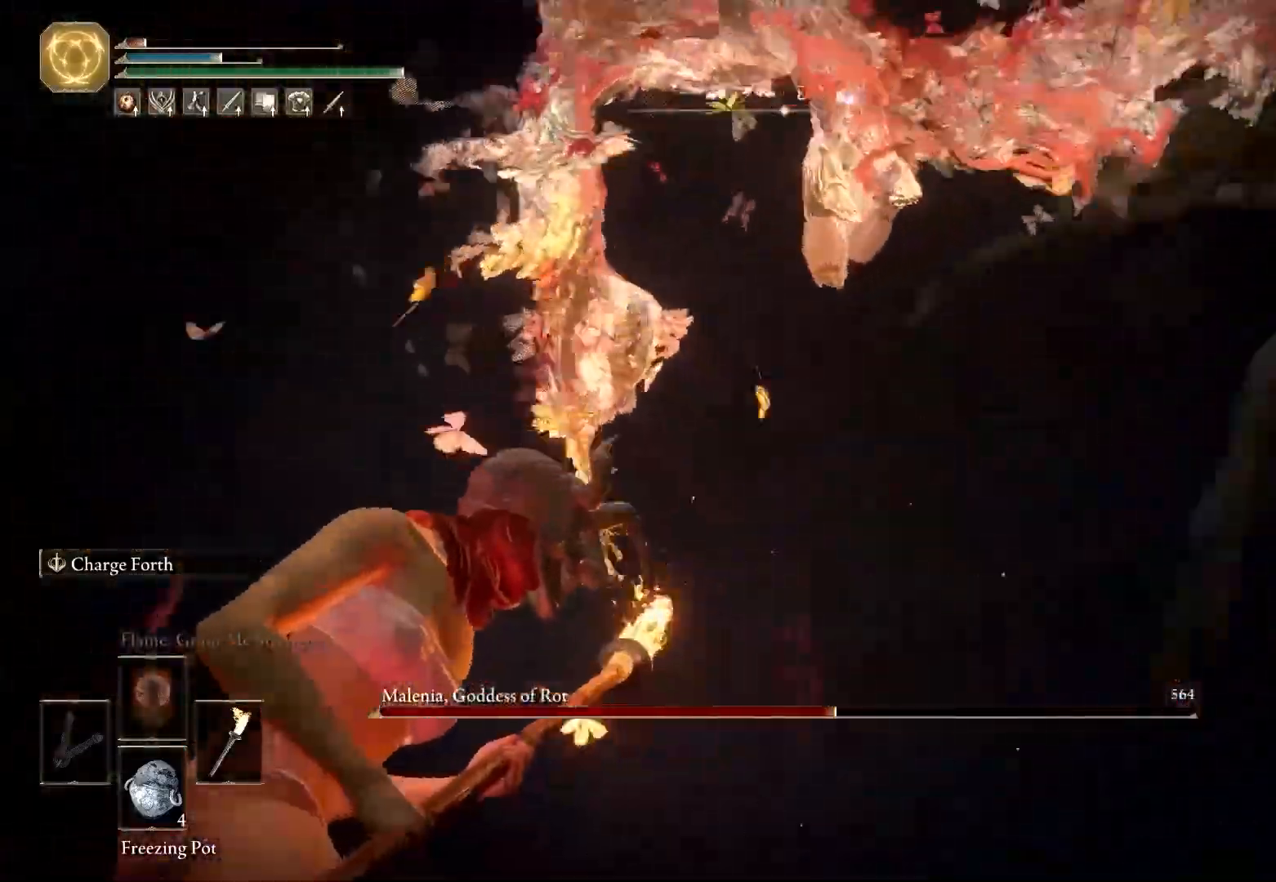
{"keys": ["a", "w"], "mouse": [], "events": [[100, "space", "down"], [300, "space", "up"]]}
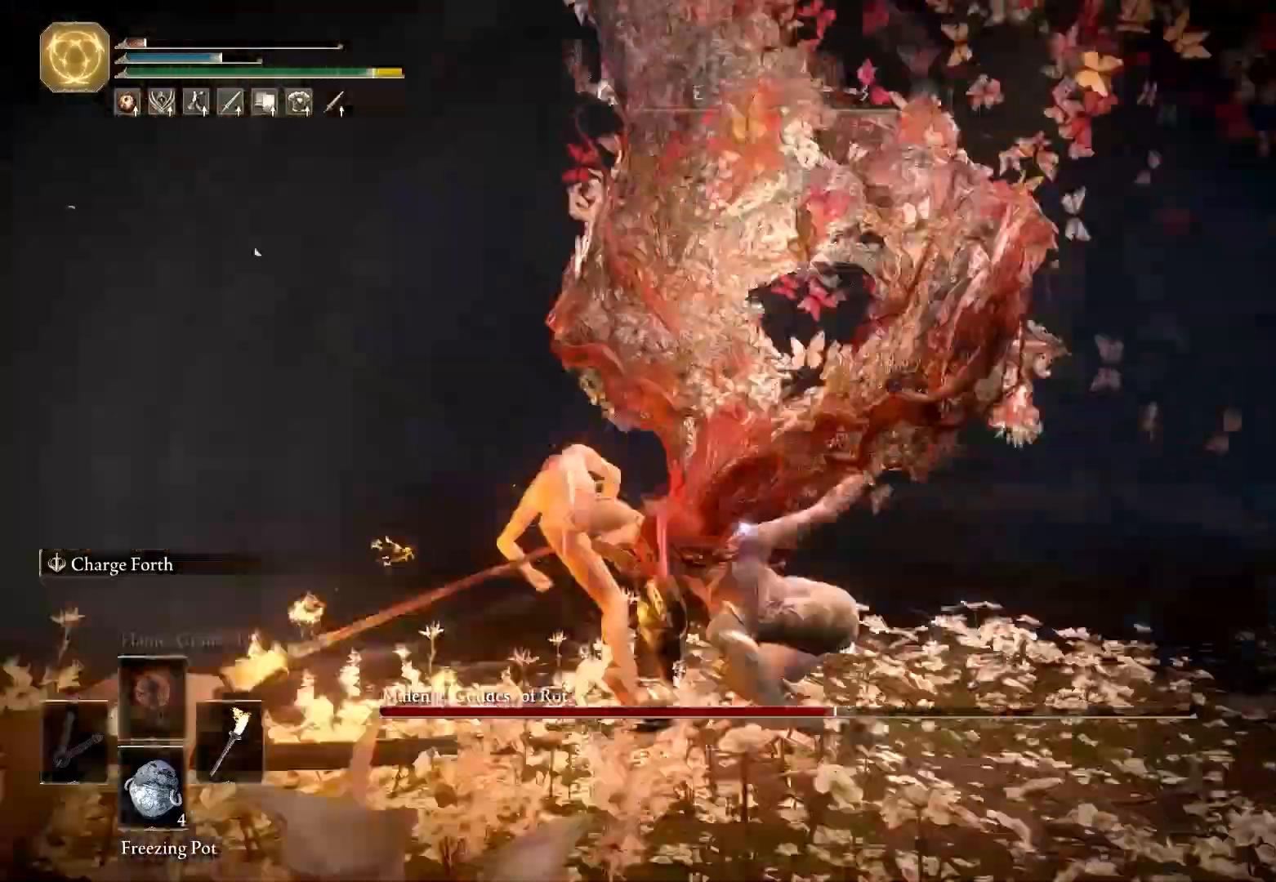
{"keys": ["a", "s", "space"], "mouse": [], "events": [[83, "w", "up"], [300, "space", "down"], [350, "s", "down"]]}